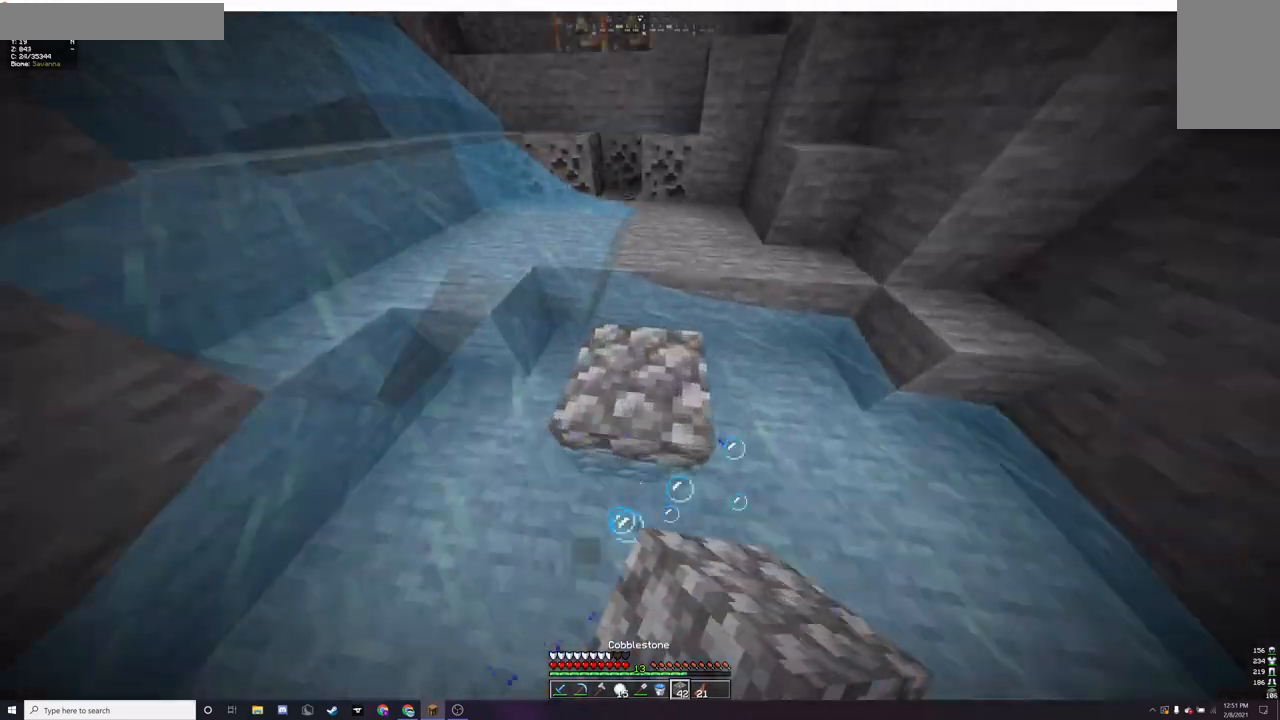
Gameplay with keyboard and mouse; each line is a JSON object with the keys and mouse buttons held at the frame after it. "events" lists presses ("down") and releases ("up") of "a", "d", "s", "w", "mouse_left" and "mouse_right" between this image and that frame as [ms after this image, input, new state], when the widget could be followed in between. "mouse_left", "mouse_right" = the "left", "right" buttons of the "mouse" list. No other keys are recorded. Fast repeated clicks can show as one long hold. Mouse movement is not recorded.
{"keys": ["d", "w"], "mouse": [], "events": [[267, "d", "down"]]}
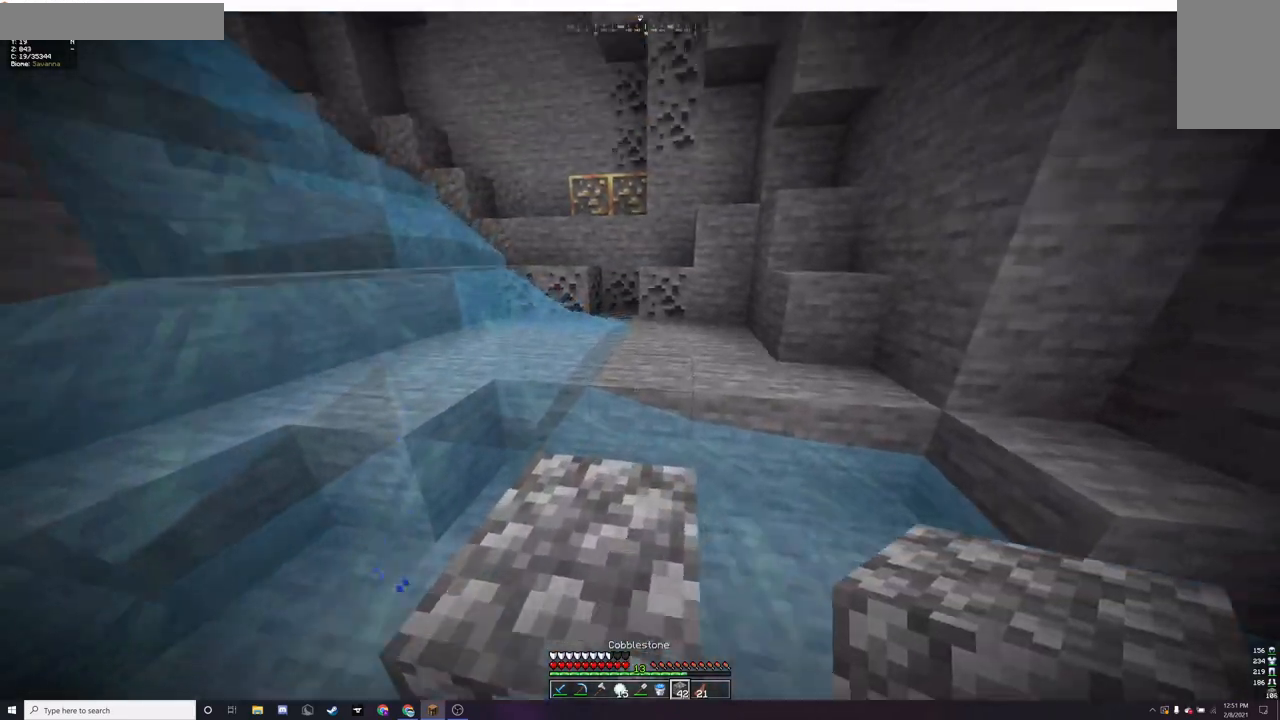
{"keys": ["w"], "mouse": [], "events": [[33, "d", "up"], [133, "a", "down"], [333, "a", "up"]]}
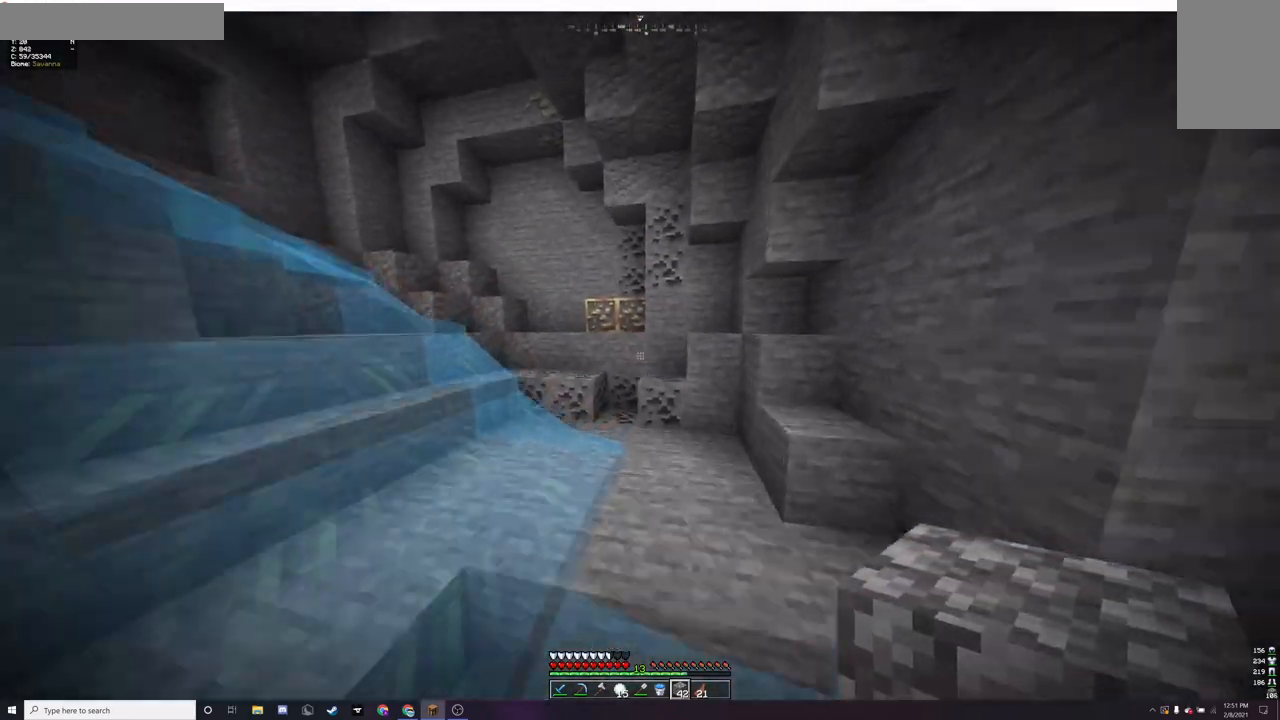
{"keys": ["w"], "mouse": [], "events": []}
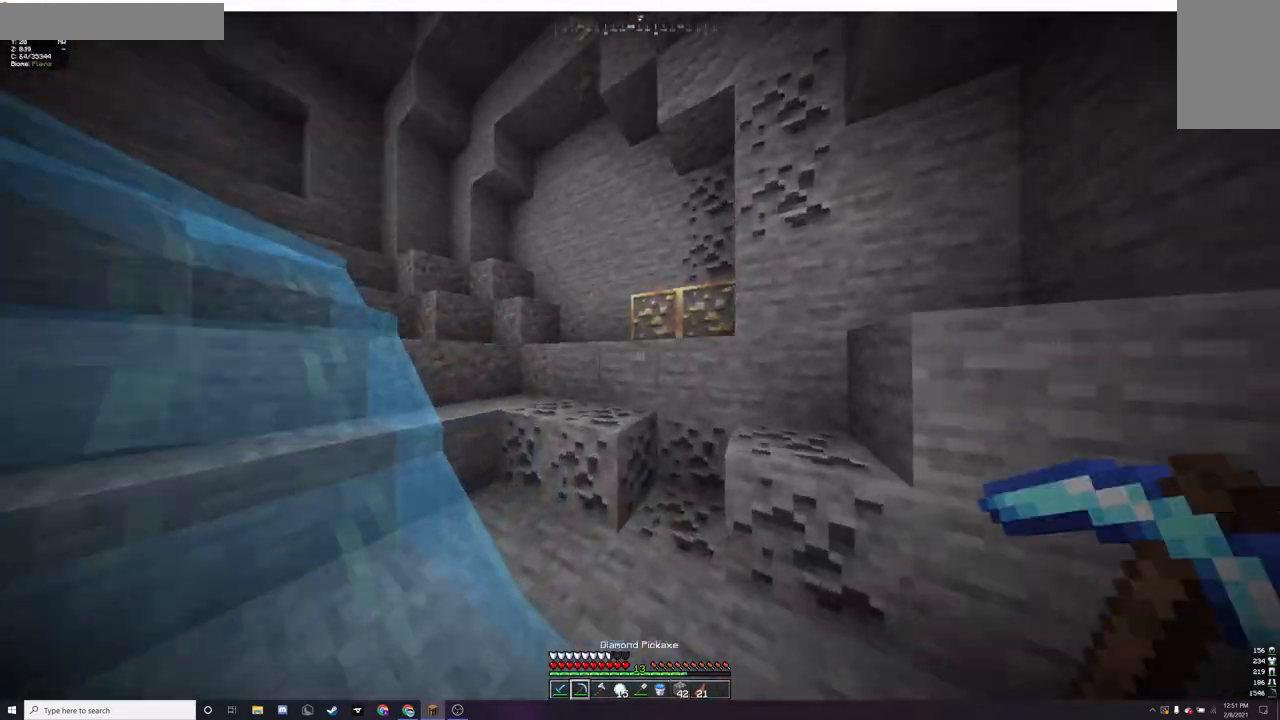
{"keys": ["a", "w"], "mouse": [], "events": [[167, "a", "down"]]}
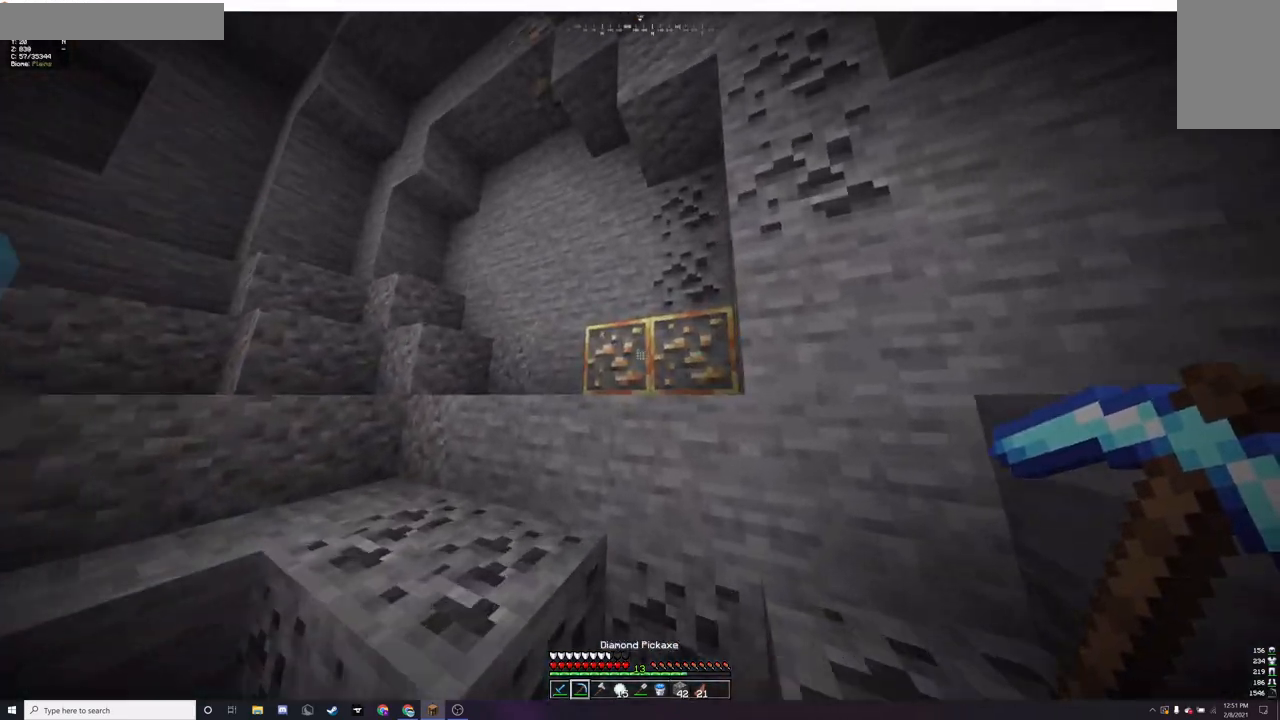
{"keys": ["a", "w"], "mouse": [], "events": []}
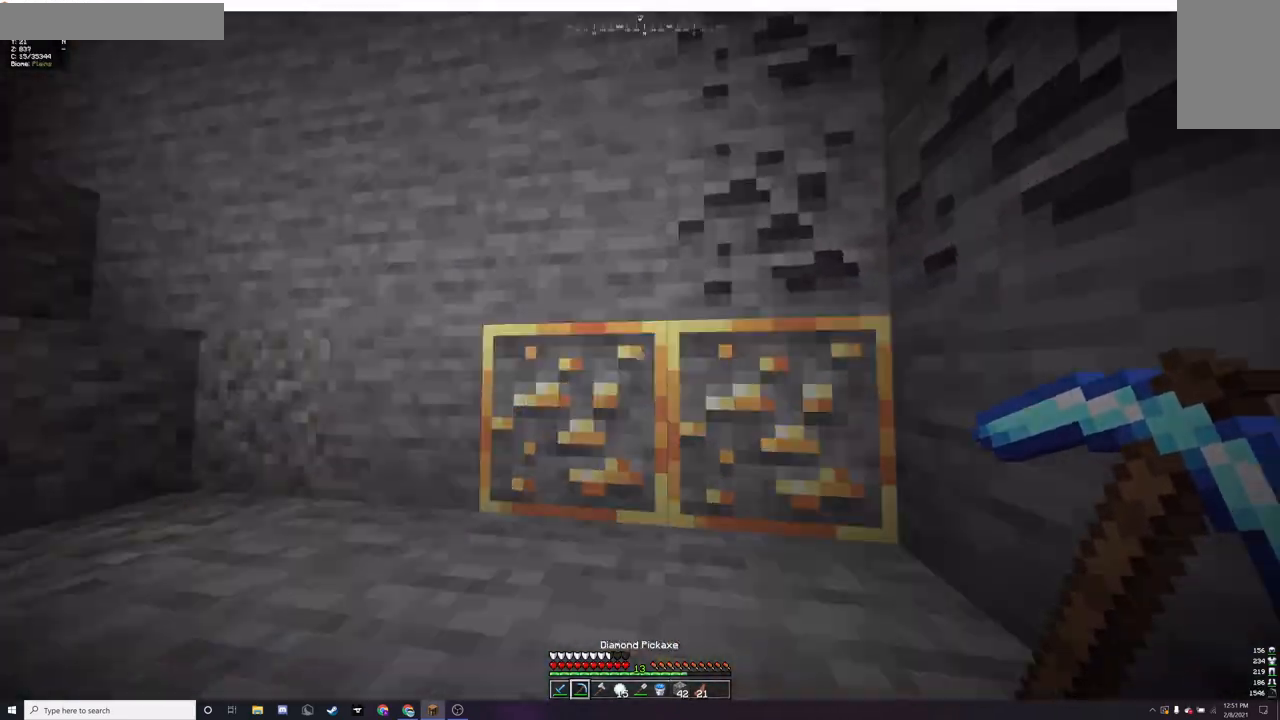
{"keys": ["a", "w"], "mouse": ["left"], "events": [[133, "mouse_left", "down"], [167, "a", "up"], [300, "a", "down"]]}
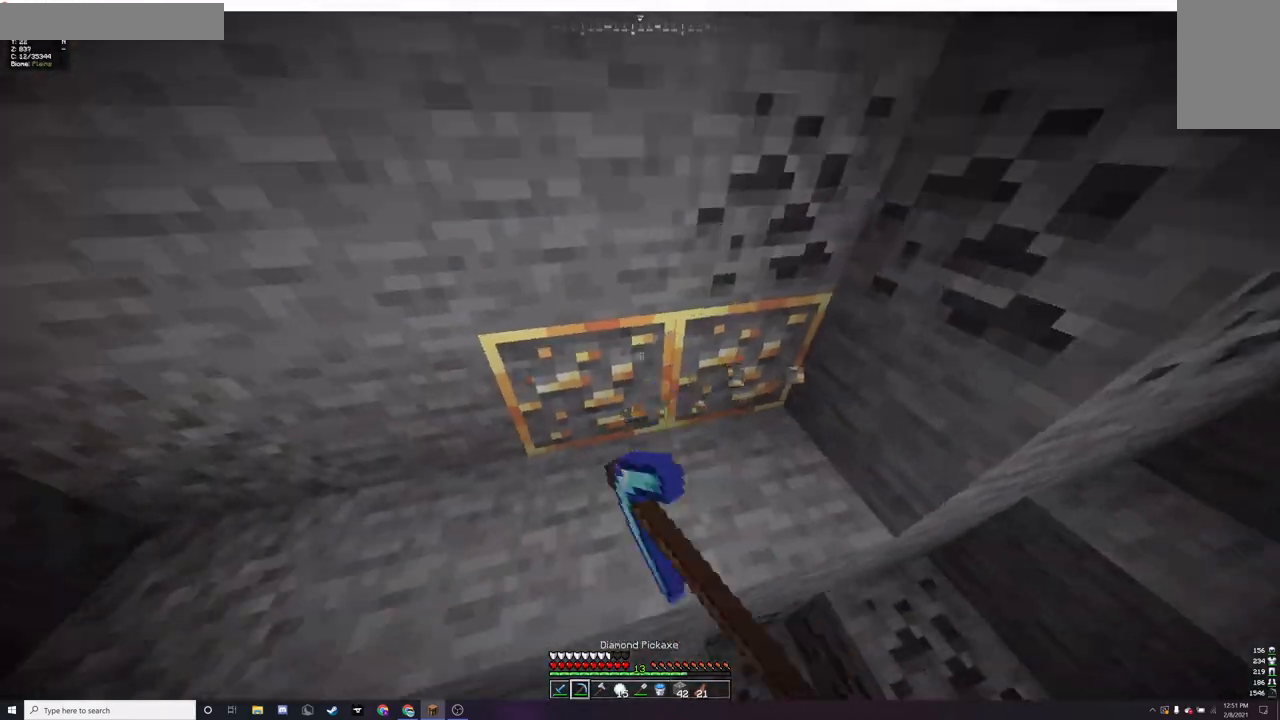
{"keys": [], "mouse": ["left"], "events": [[67, "w", "up"], [167, "a", "up"]]}
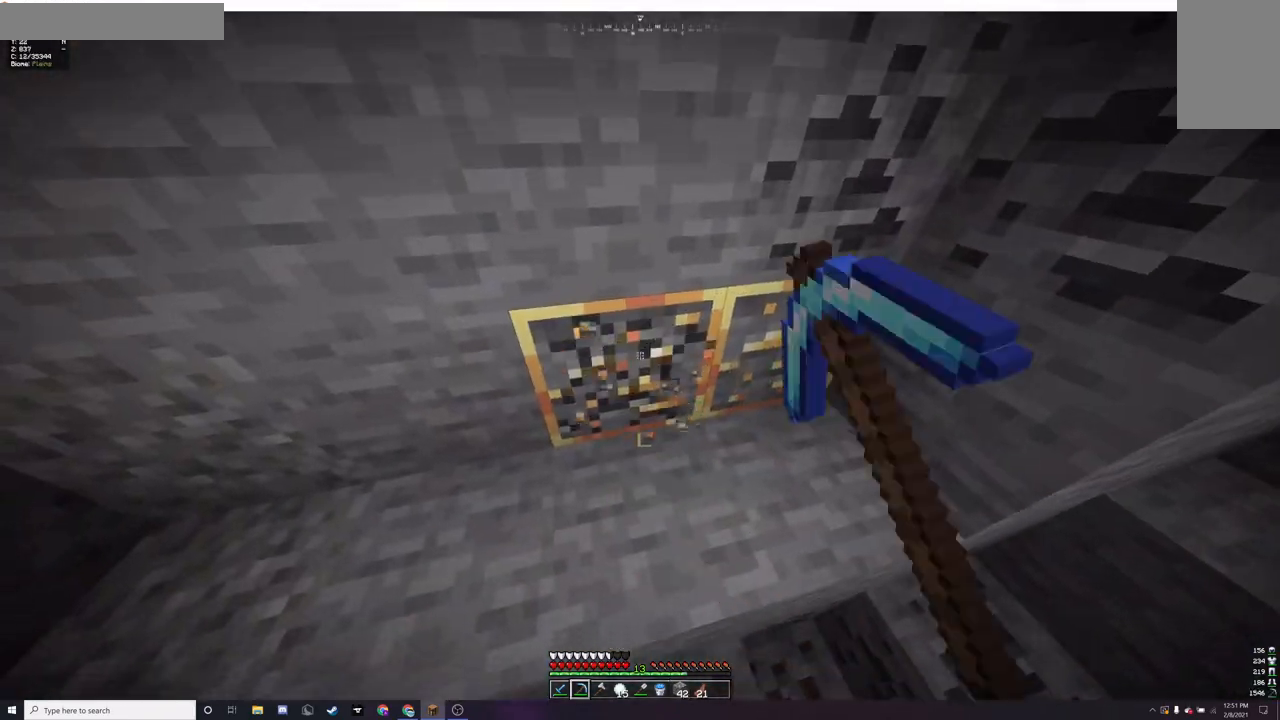
{"keys": [], "mouse": ["left"], "events": [[167, "w", "down"], [267, "w", "up"], [333, "a", "down"], [333, "w", "down"], [433, "a", "up"], [500, "w", "up"]]}
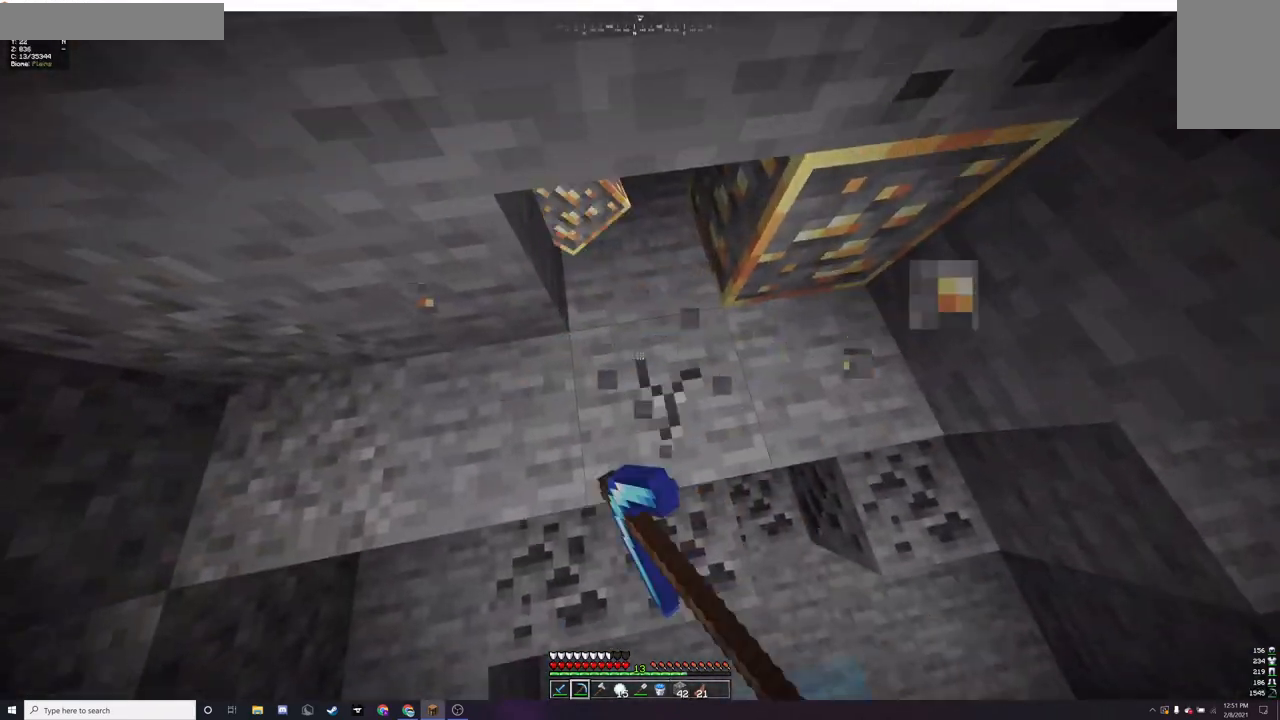
{"keys": ["w"], "mouse": ["left"], "events": [[267, "w", "down"]]}
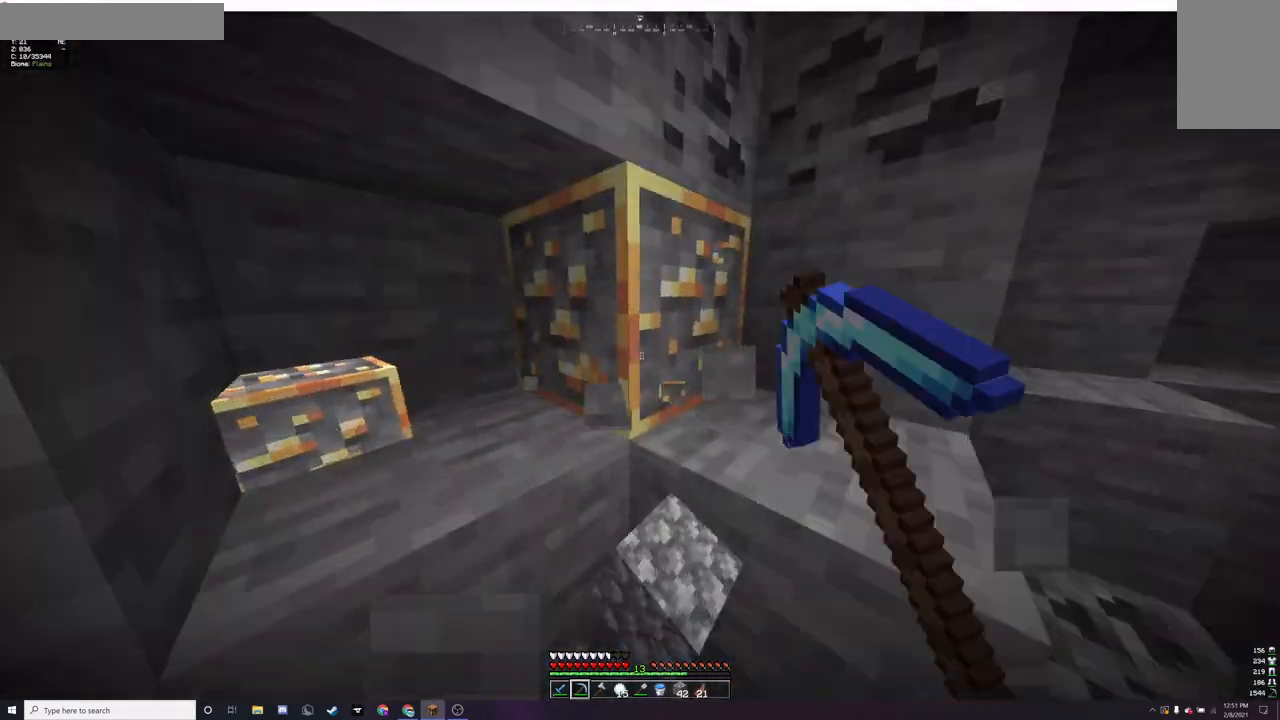
{"keys": [], "mouse": ["left"], "events": [[133, "w", "up"]]}
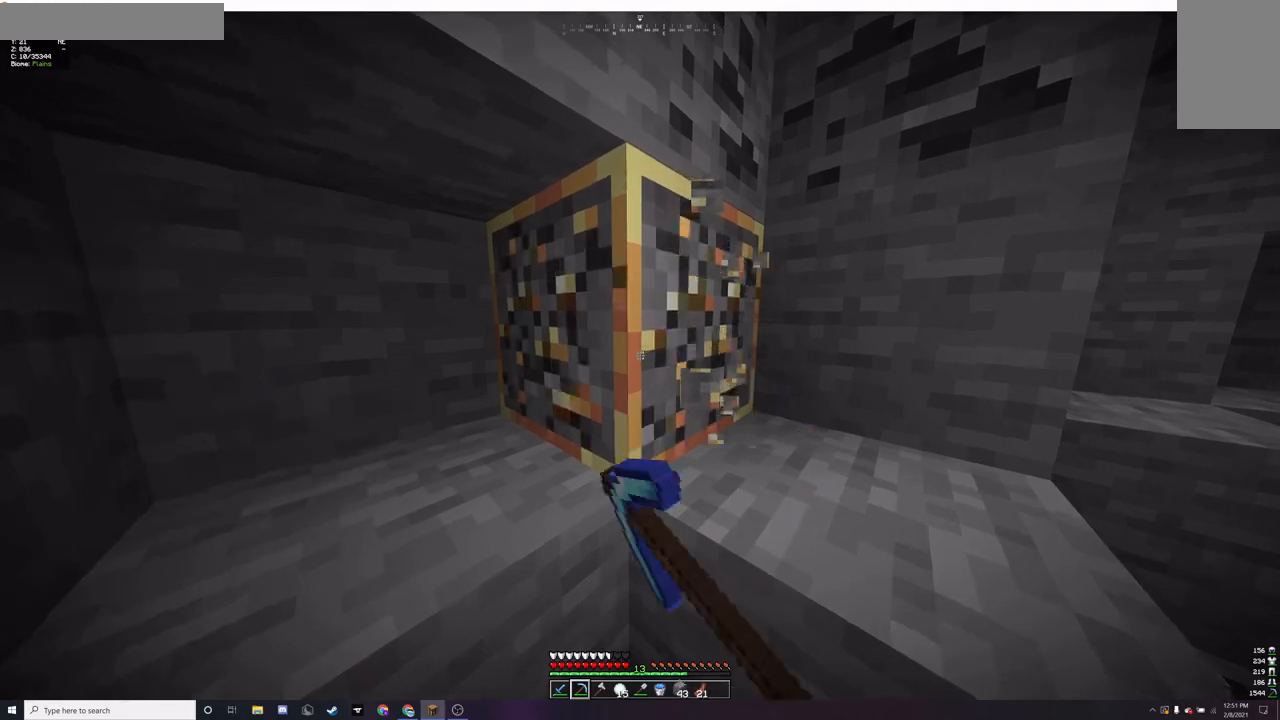
{"keys": ["a", "w"], "mouse": ["left"], "events": [[367, "a", "down"], [433, "w", "down"]]}
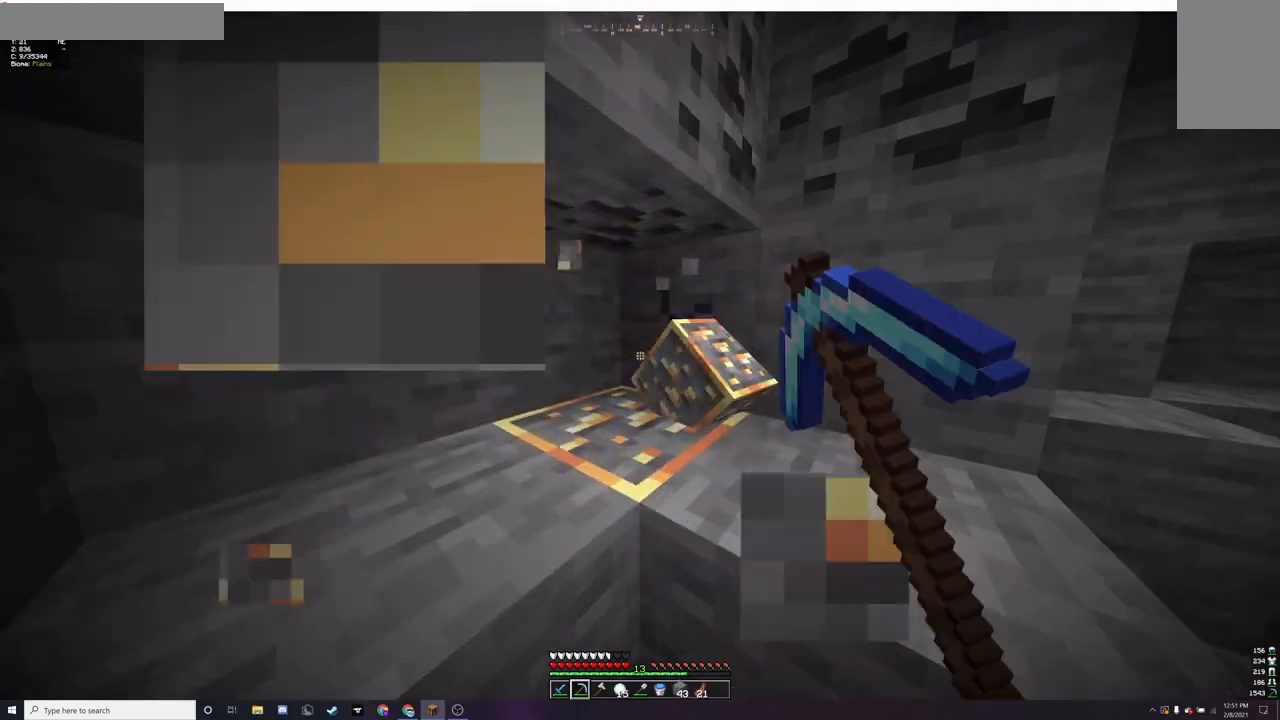
{"keys": [], "mouse": ["left"], "events": [[167, "a", "up"], [200, "w", "up"]]}
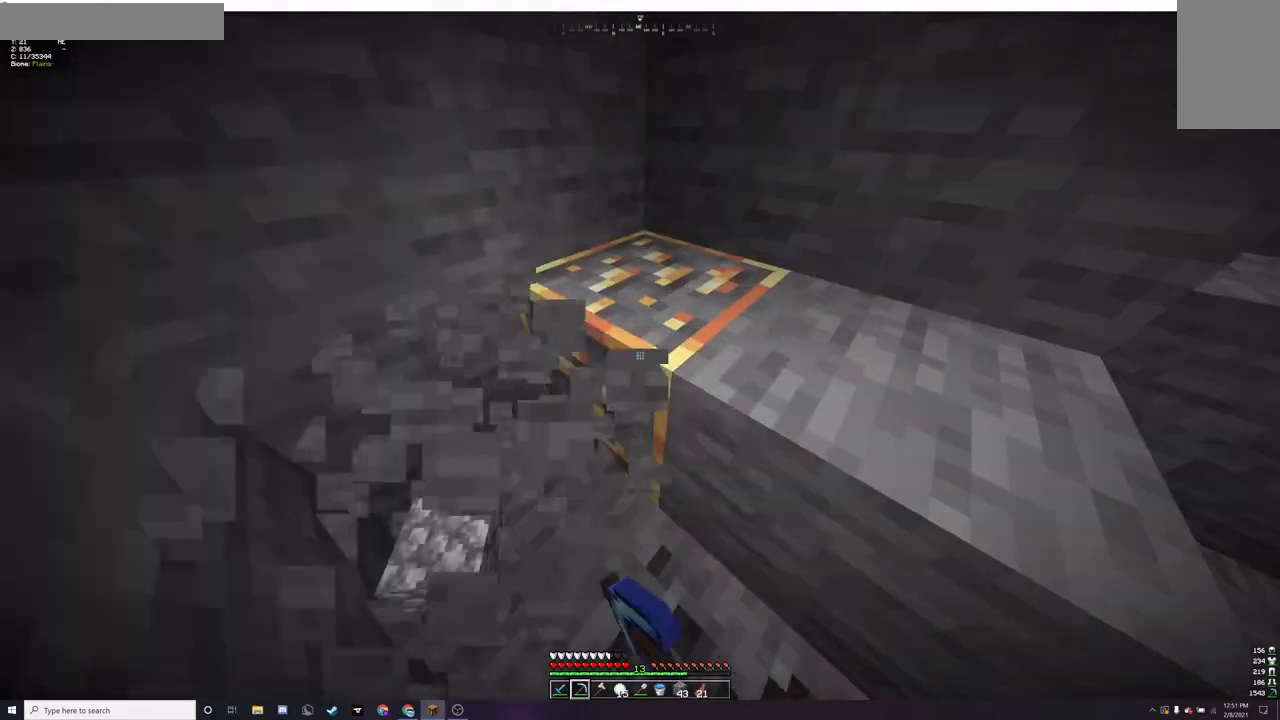
{"keys": ["a", "w"], "mouse": ["left"], "events": [[200, "a", "down"], [300, "w", "down"]]}
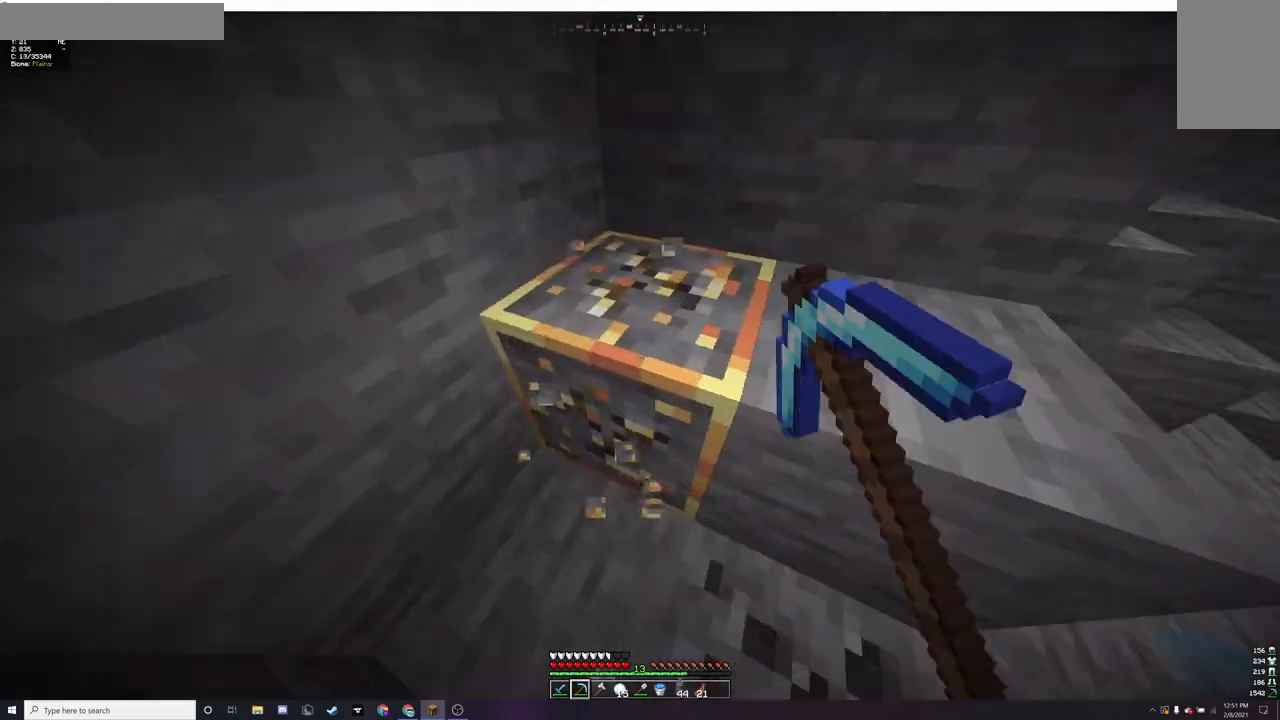
{"keys": ["a", "w"], "mouse": ["left"], "events": []}
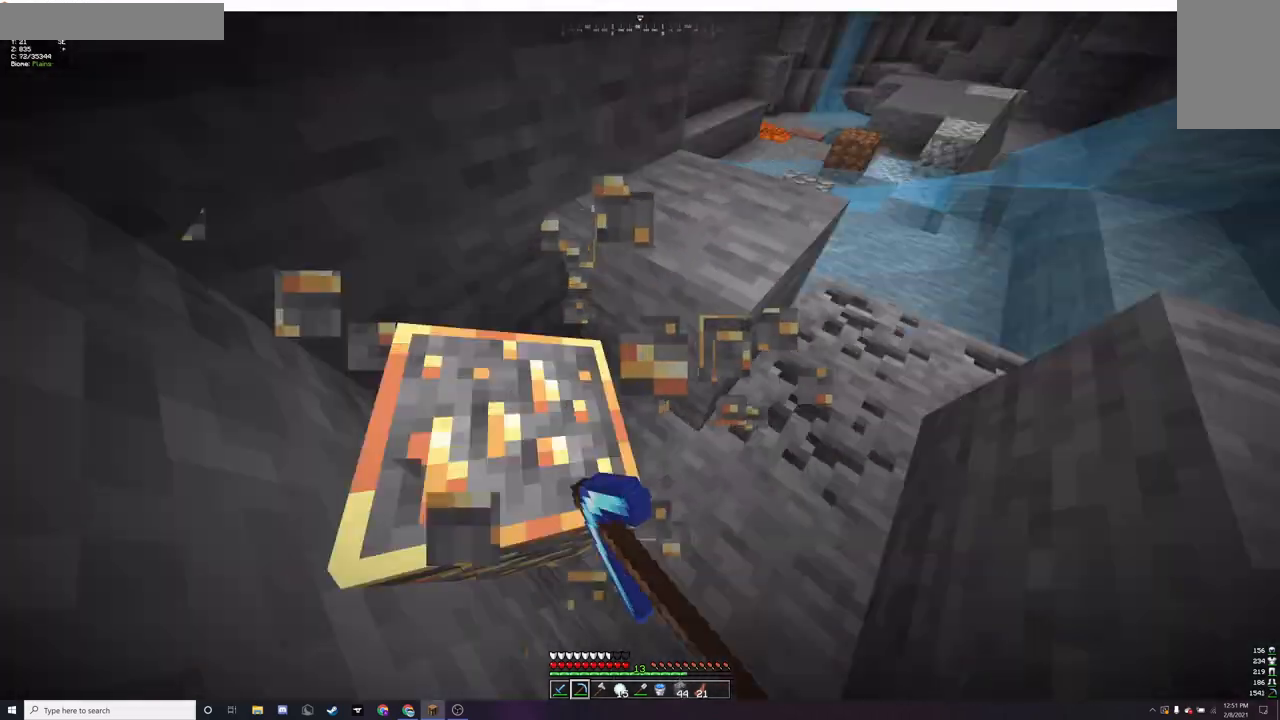
{"keys": ["d"], "mouse": [], "events": [[133, "mouse_left", "up"], [167, "w", "up"], [267, "a", "up"], [333, "d", "down"]]}
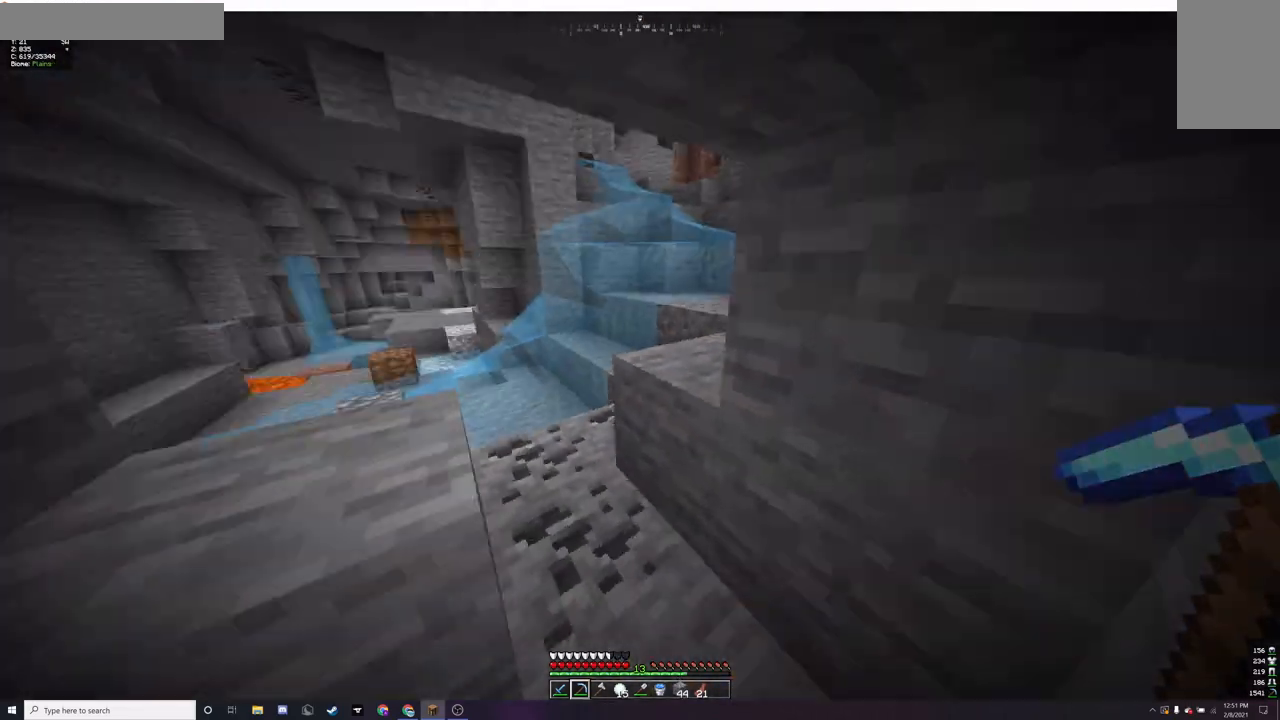
{"keys": ["a", "w"], "mouse": [], "events": [[33, "w", "down"], [133, "d", "up"], [267, "a", "down"]]}
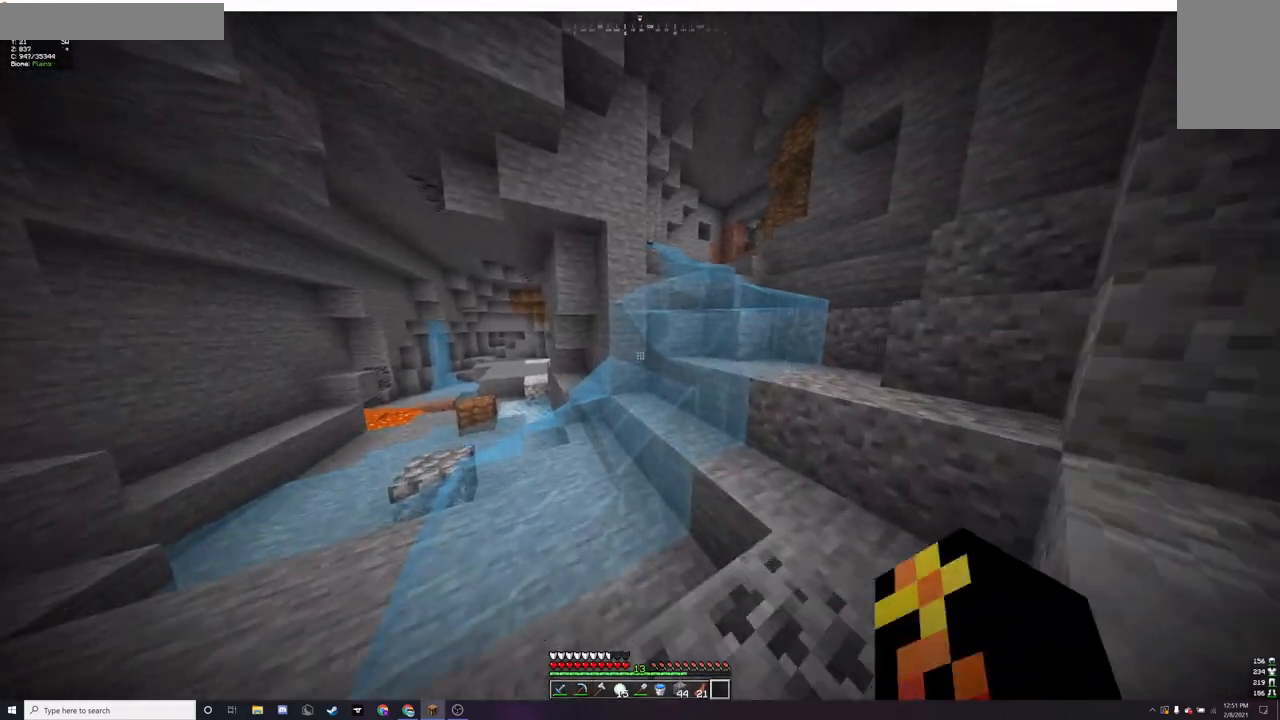
{"keys": ["a", "w"], "mouse": [], "events": []}
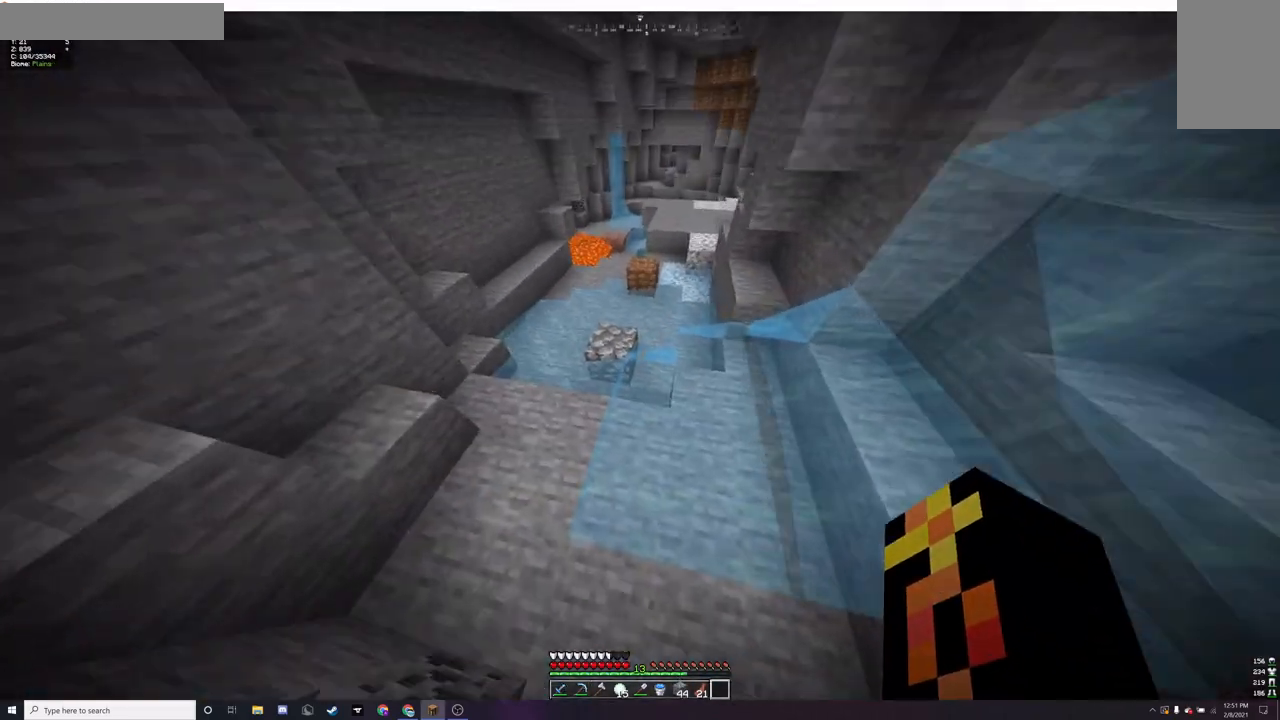
{"keys": ["d", "w"], "mouse": [], "events": [[200, "a", "up"], [400, "d", "down"]]}
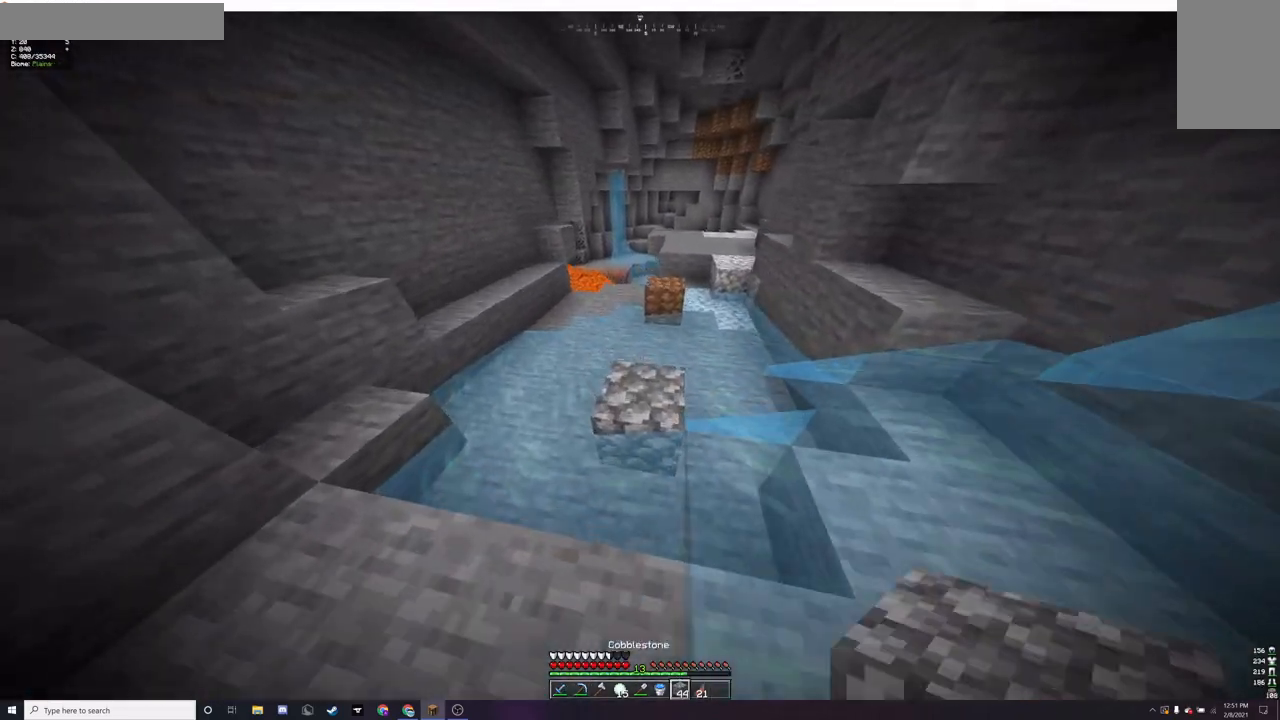
{"keys": ["d", "w"], "mouse": [], "events": [[67, "mouse_right", "down"], [100, "d", "up"], [133, "mouse_right", "up"], [300, "d", "down"]]}
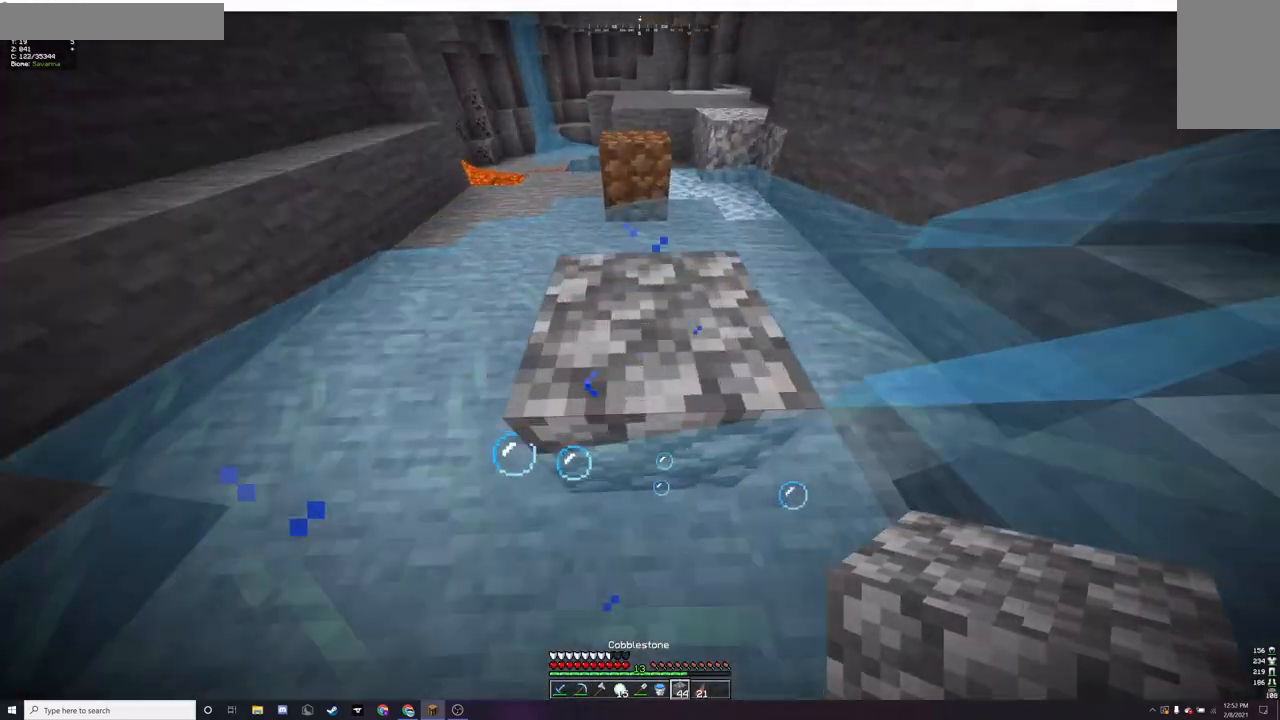
{"keys": ["w"], "mouse": [], "events": [[33, "d", "up"], [133, "d", "down"], [333, "d", "up"]]}
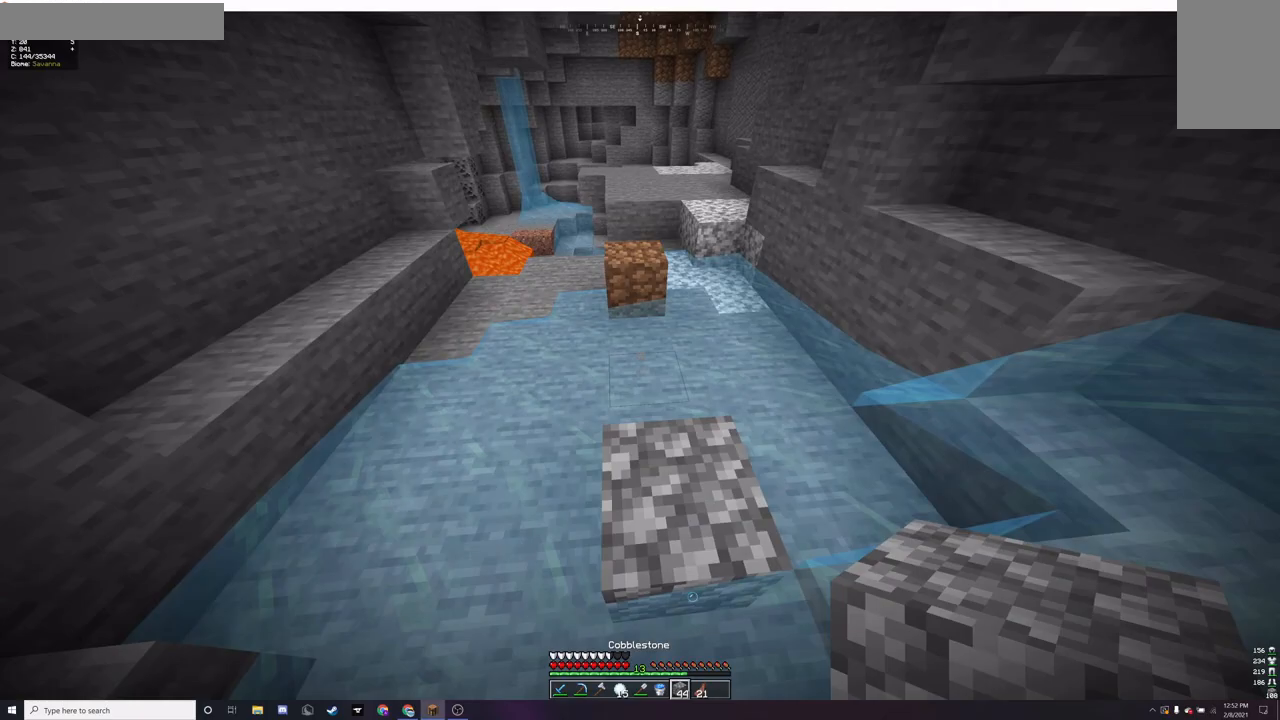
{"keys": ["w"], "mouse": [], "events": [[300, "mouse_right", "down"], [433, "mouse_right", "up"]]}
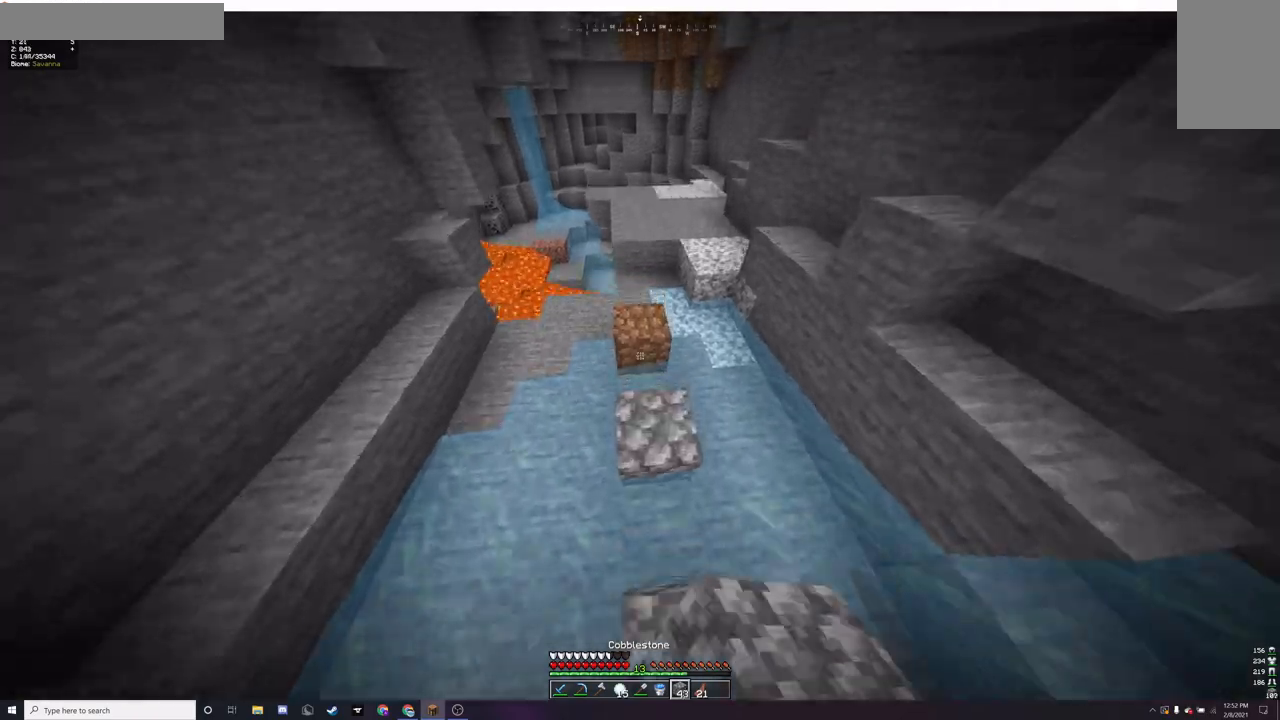
{"keys": ["w"], "mouse": [], "events": []}
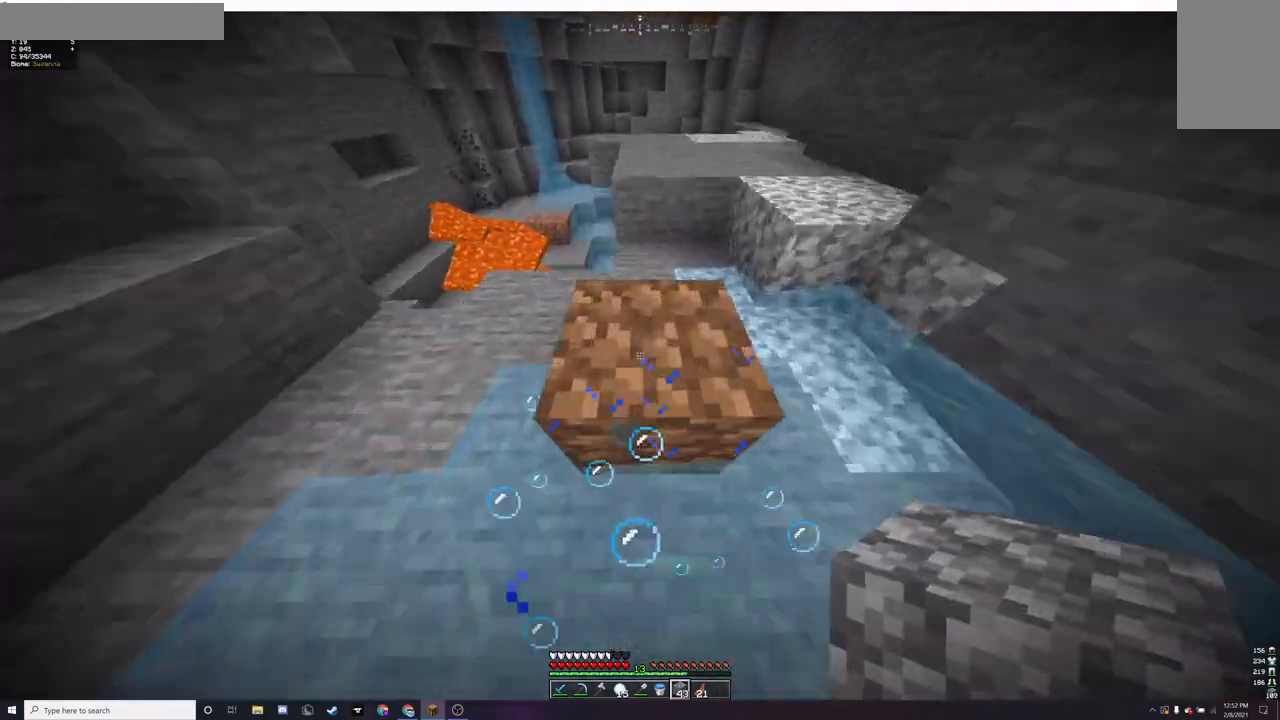
{"keys": ["w"], "mouse": [], "events": []}
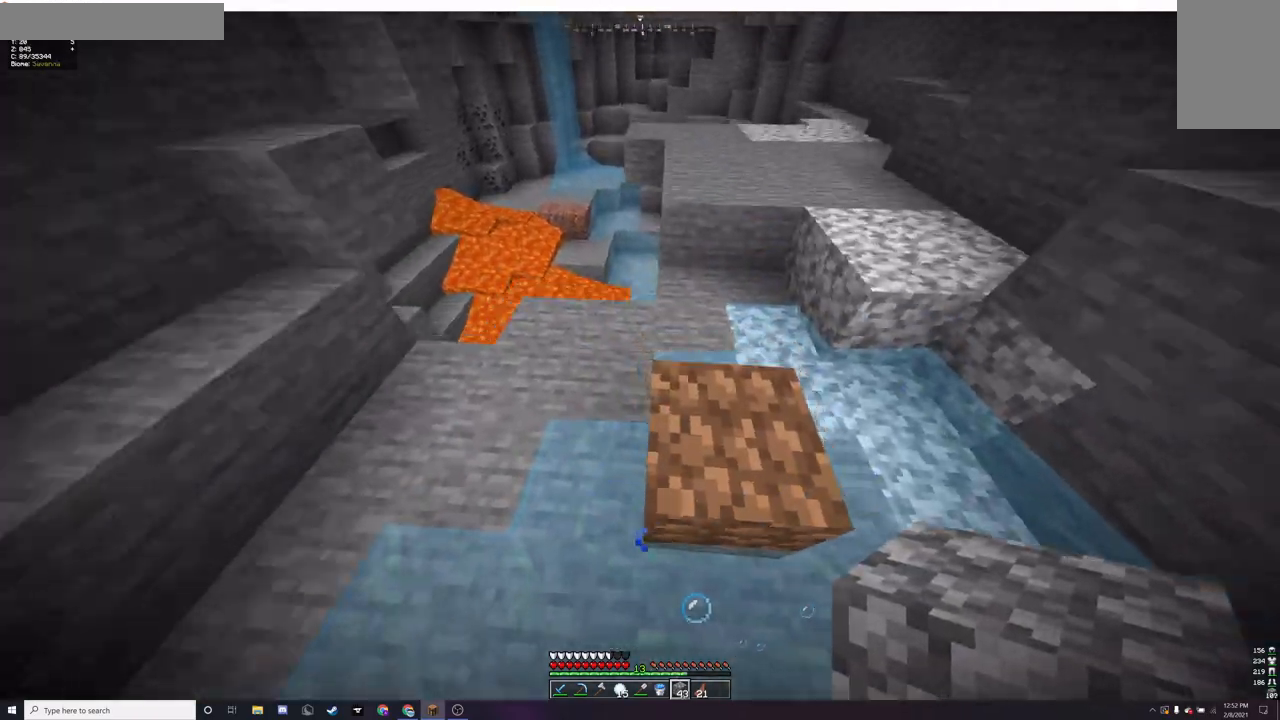
{"keys": ["a", "w"], "mouse": [], "events": [[367, "a", "down"]]}
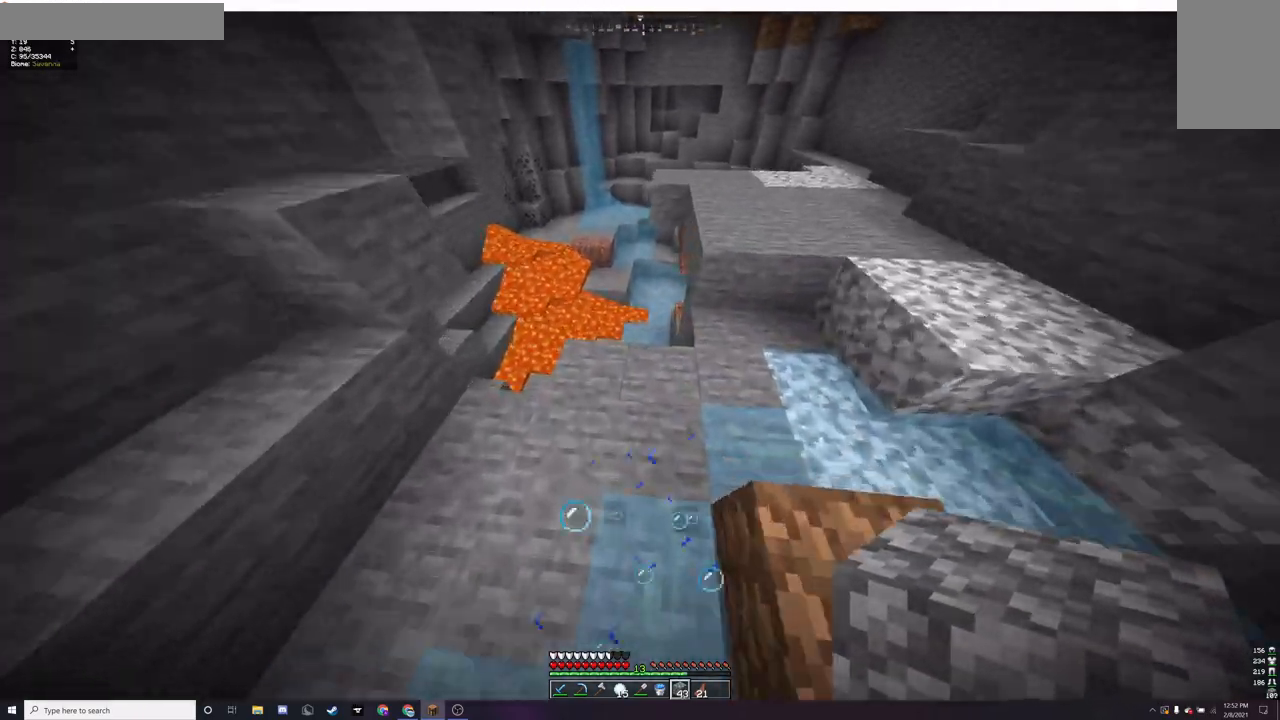
{"keys": ["w"], "mouse": [], "events": [[133, "a", "up"], [333, "d", "down"], [400, "mouse_left", "down"], [500, "d", "up"], [500, "mouse_left", "up"]]}
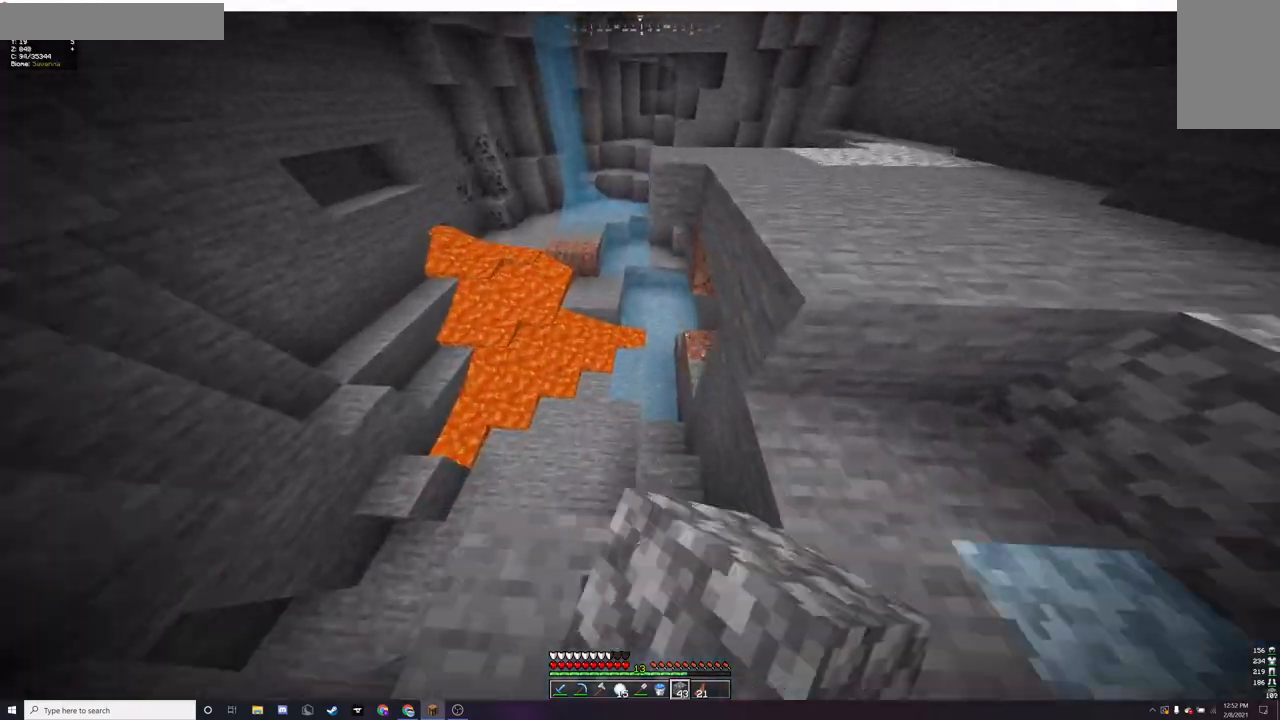
{"keys": ["a", "d"], "mouse": ["left"], "events": [[100, "mouse_left", "down"], [167, "d", "down"], [200, "mouse_left", "up"], [200, "w", "up"], [300, "mouse_left", "down"], [367, "mouse_left", "up"], [400, "a", "down"], [467, "mouse_left", "down"]]}
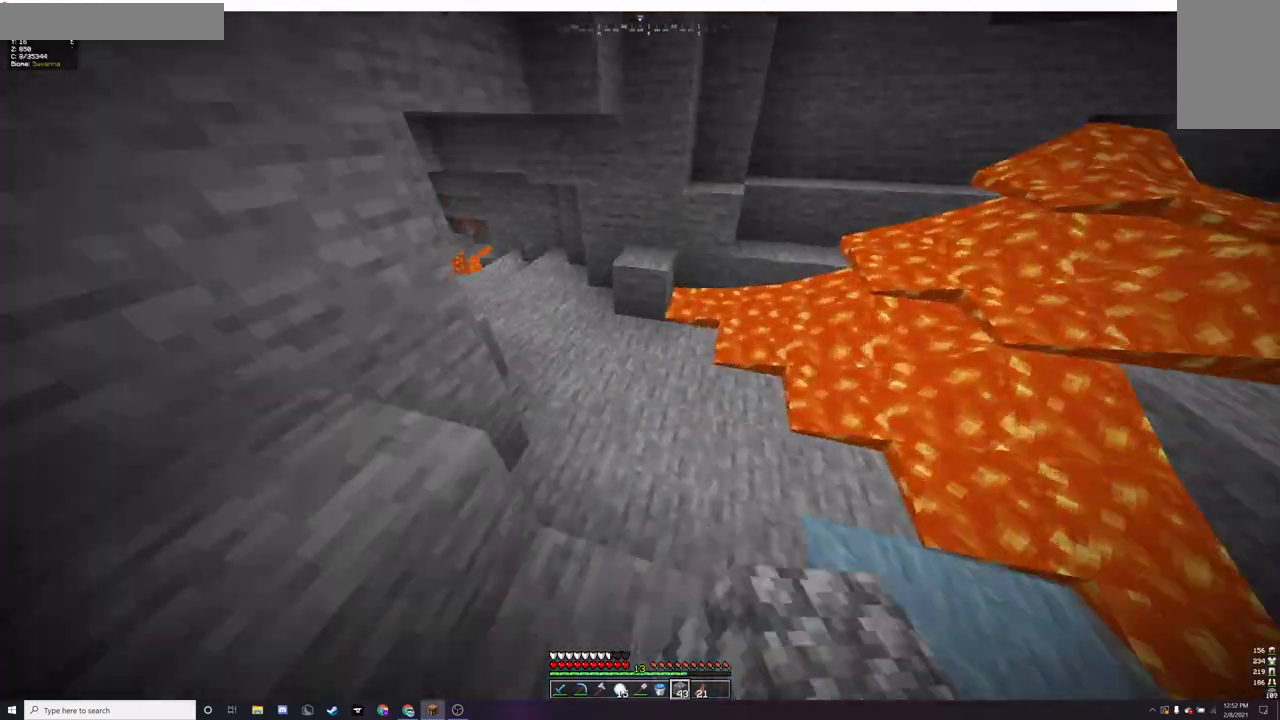
{"keys": ["a", "w"], "mouse": ["left"], "events": [[67, "a", "up"], [67, "mouse_left", "up"], [200, "a", "down"], [233, "d", "up"], [267, "mouse_left", "down"], [300, "w", "down"], [367, "mouse_left", "up"], [467, "mouse_left", "down"]]}
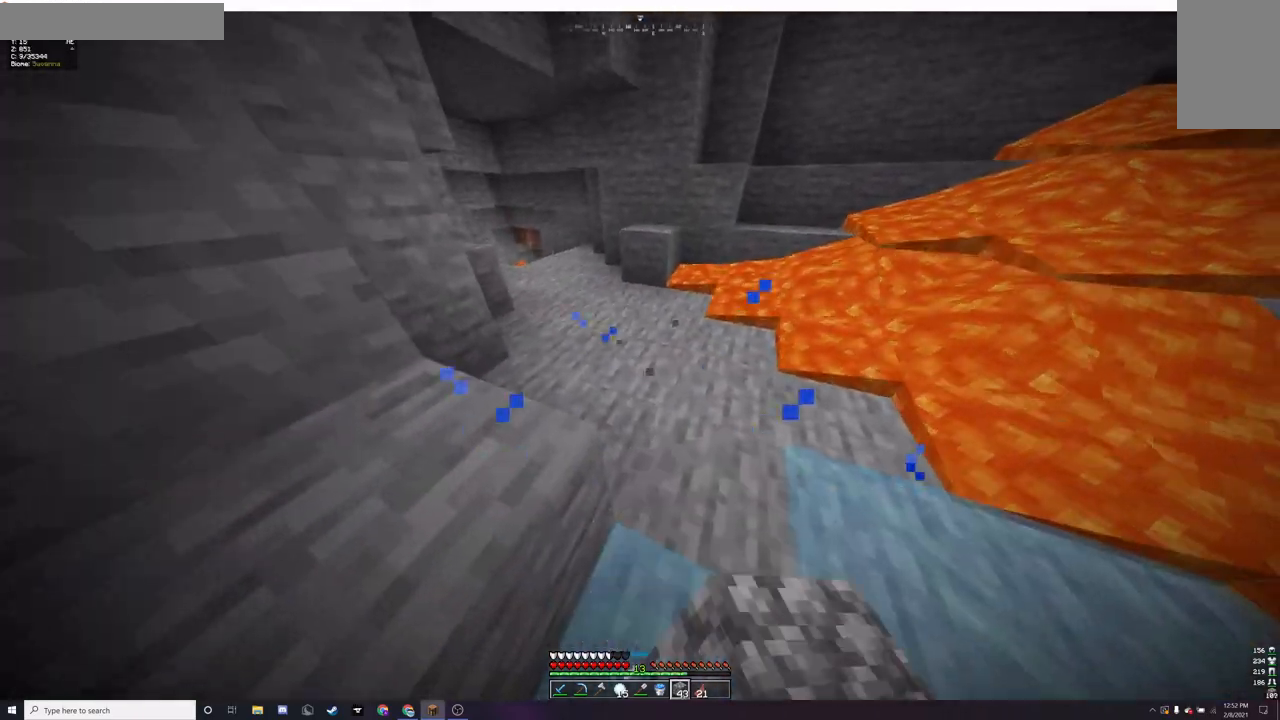
{"keys": ["a", "w"], "mouse": ["left"], "events": [[67, "mouse_left", "up"], [167, "mouse_left", "down"], [300, "a", "up"], [433, "mouse_left", "up"], [500, "a", "down"], [500, "mouse_left", "down"]]}
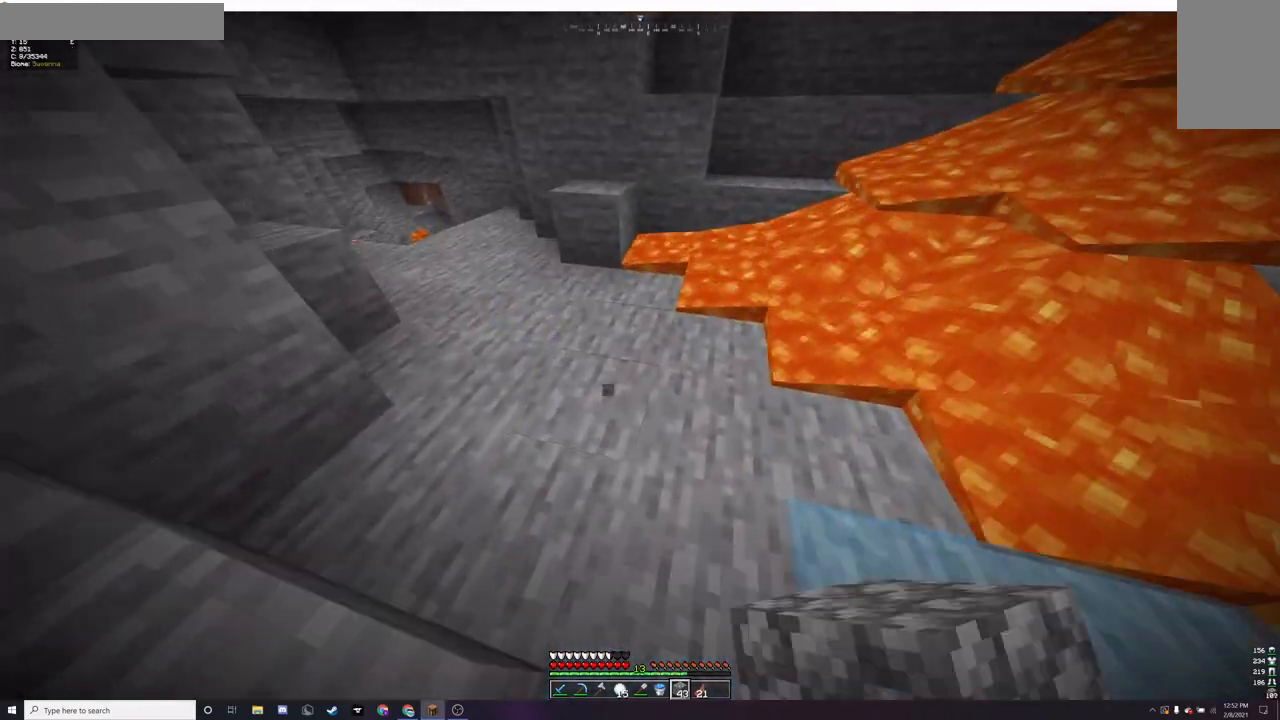
{"keys": ["a"], "mouse": [], "events": [[167, "mouse_left", "up"], [300, "mouse_left", "down"], [367, "w", "up"], [467, "mouse_left", "up"]]}
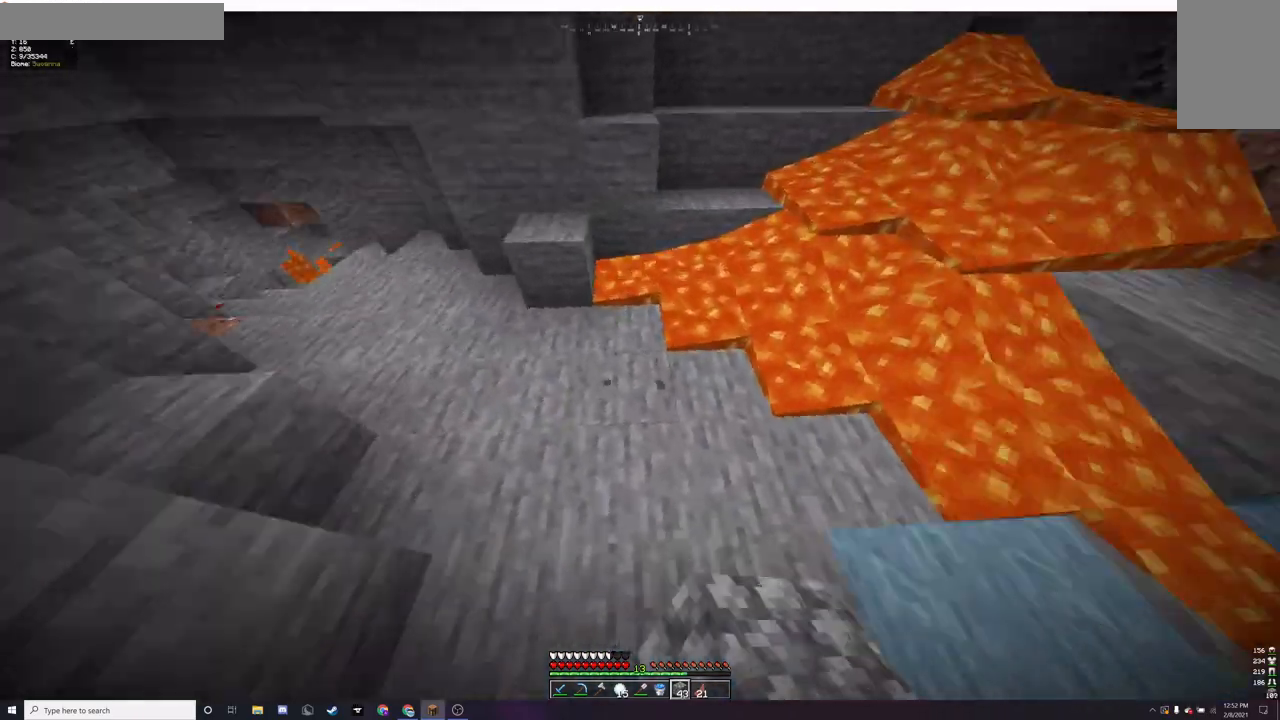
{"keys": [], "mouse": [], "events": [[67, "mouse_right", "down"], [133, "a", "up"], [200, "mouse_right", "up"], [267, "w", "down"], [467, "w", "up"]]}
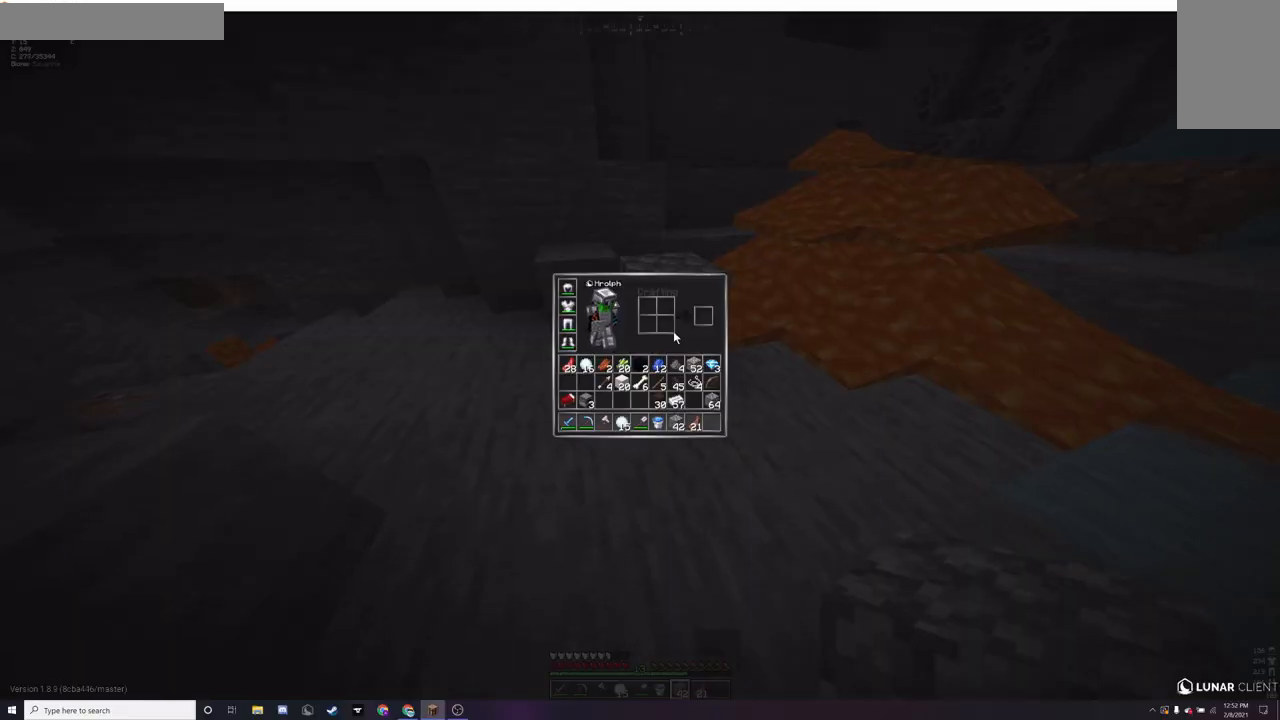
{"keys": [], "mouse": [], "events": []}